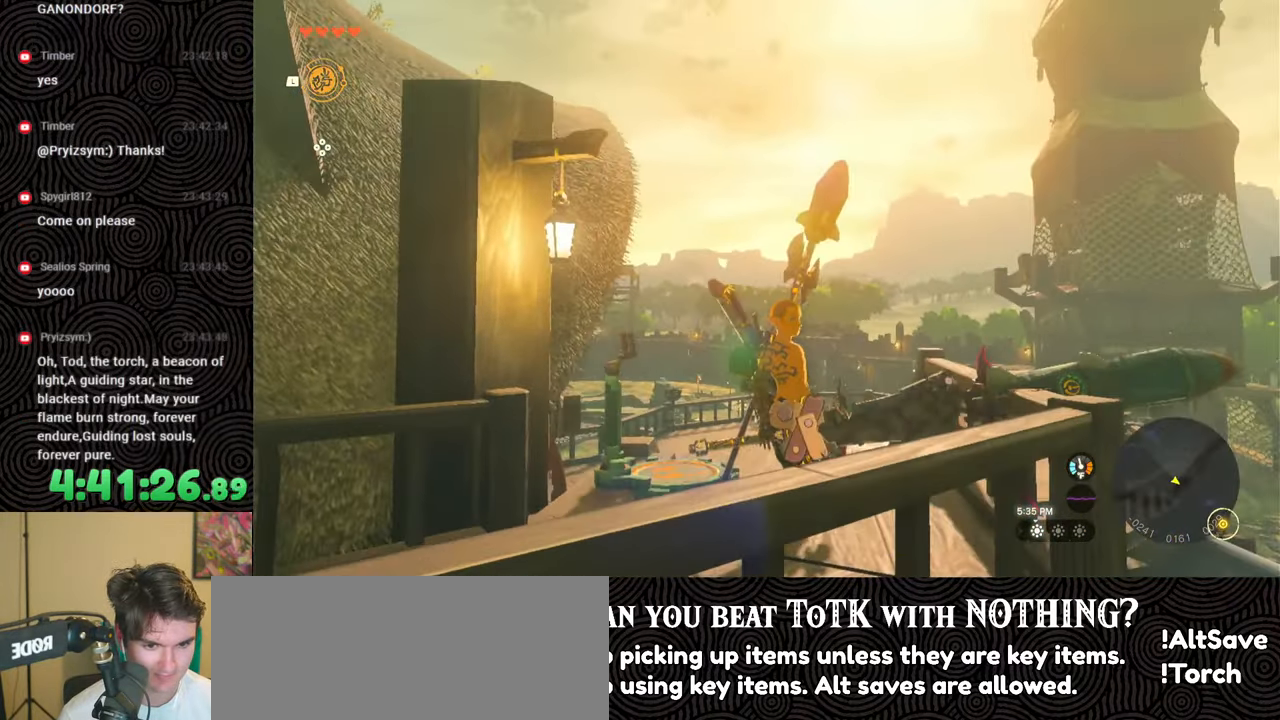
Gameplay with a controller (Nintendo layout); each line is a JSON object with the inputs held at the frame after it. "events" lists button and stick changes between this image and that frame as [ms after this image, input, new state], when the widget could be followed in between. Not read: L3 R3.
{"buttons": [], "left_stick": "center", "right_stick": "left", "events": []}
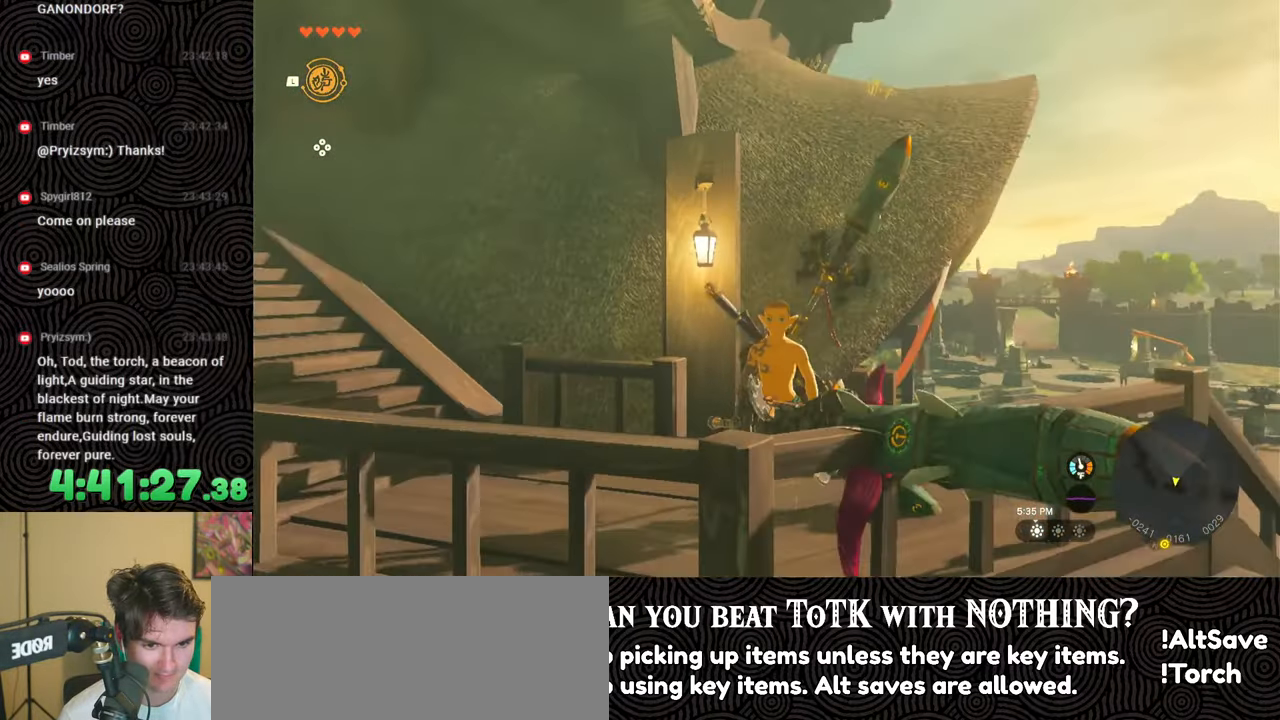
{"buttons": [], "left_stick": "center", "right_stick": "left", "events": [[83, "right_stick", "center"], [317, "right_stick", "left"]]}
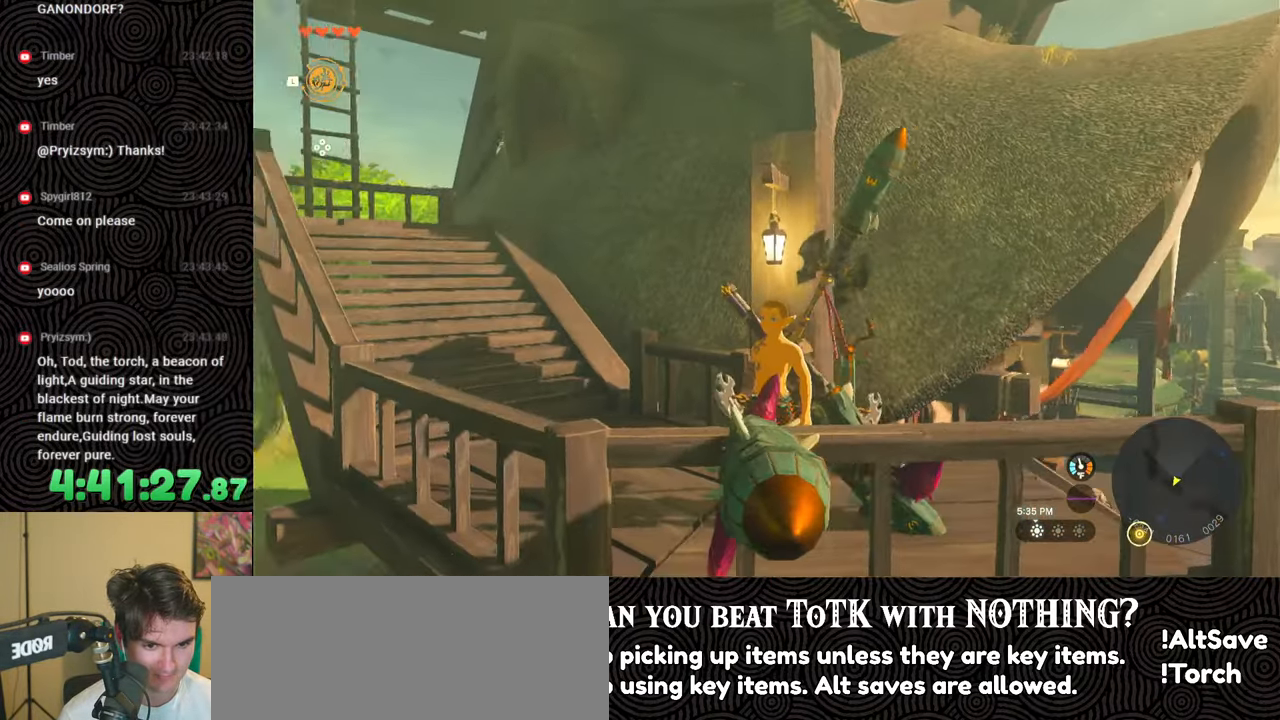
{"buttons": [], "left_stick": "center", "right_stick": "center", "events": [[183, "right_stick", "down-left"], [350, "right_stick", "center"]]}
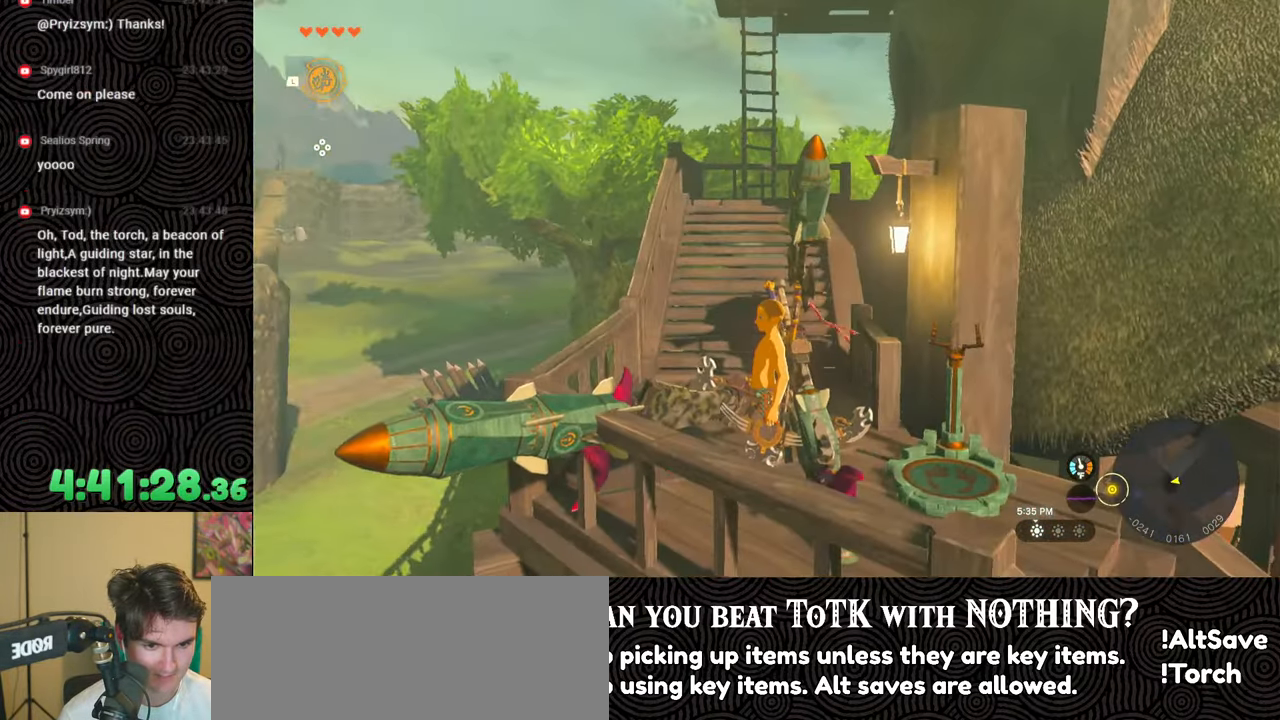
{"buttons": [], "left_stick": "center", "right_stick": "center", "events": [[67, "right_stick", "left"], [500, "right_stick", "center"]]}
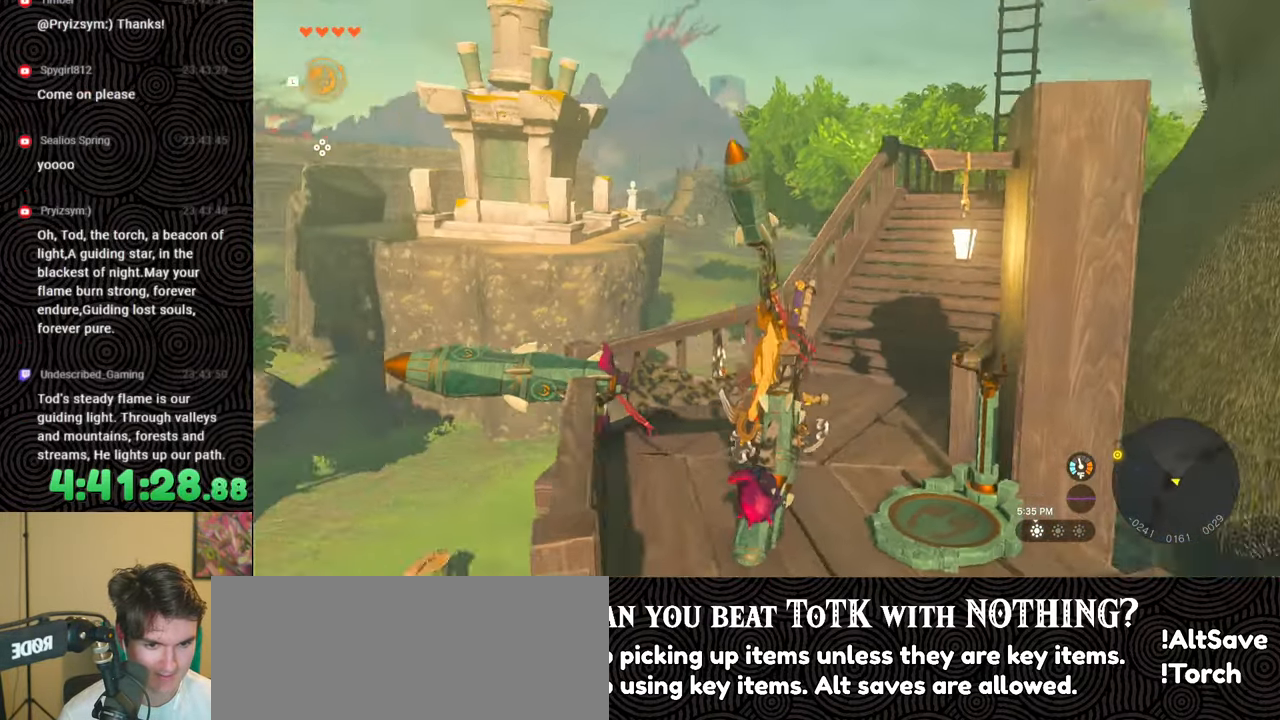
{"buttons": [], "left_stick": "down", "right_stick": "center", "events": [[250, "left_stick", "down"]]}
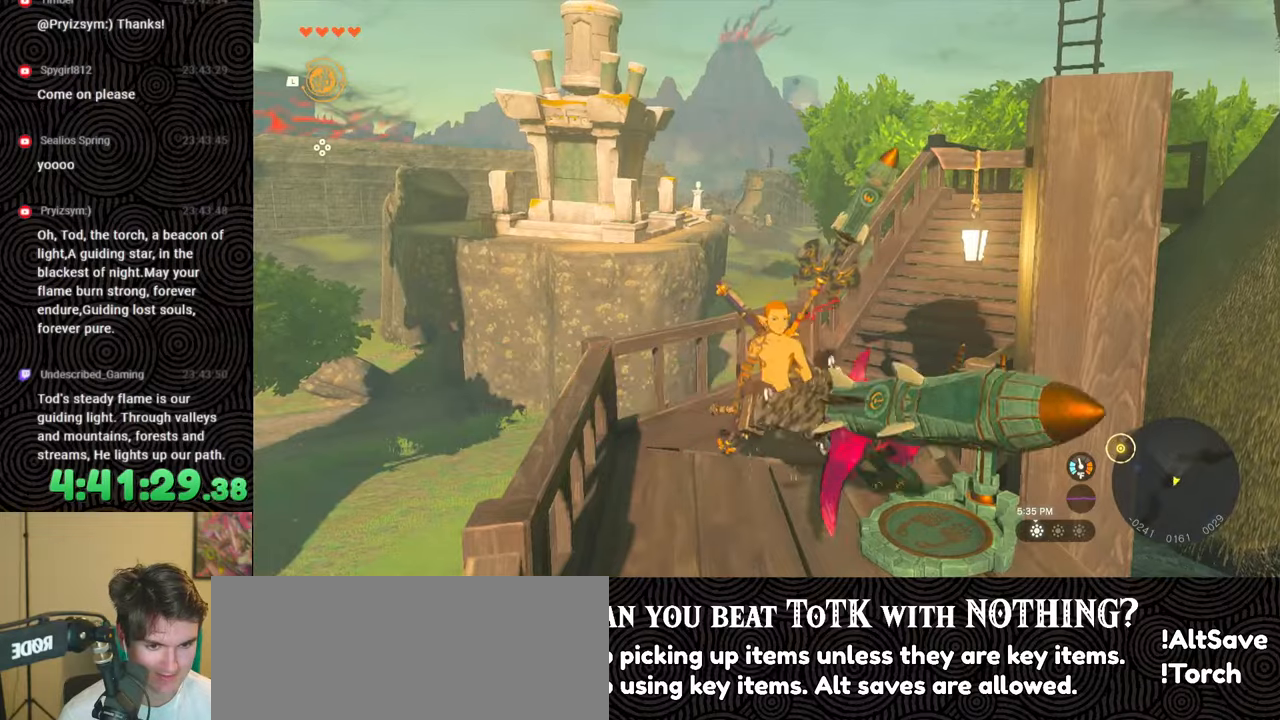
{"buttons": [], "left_stick": "right", "right_stick": "center", "events": [[350, "left_stick", "center"], [483, "left_stick", "right"]]}
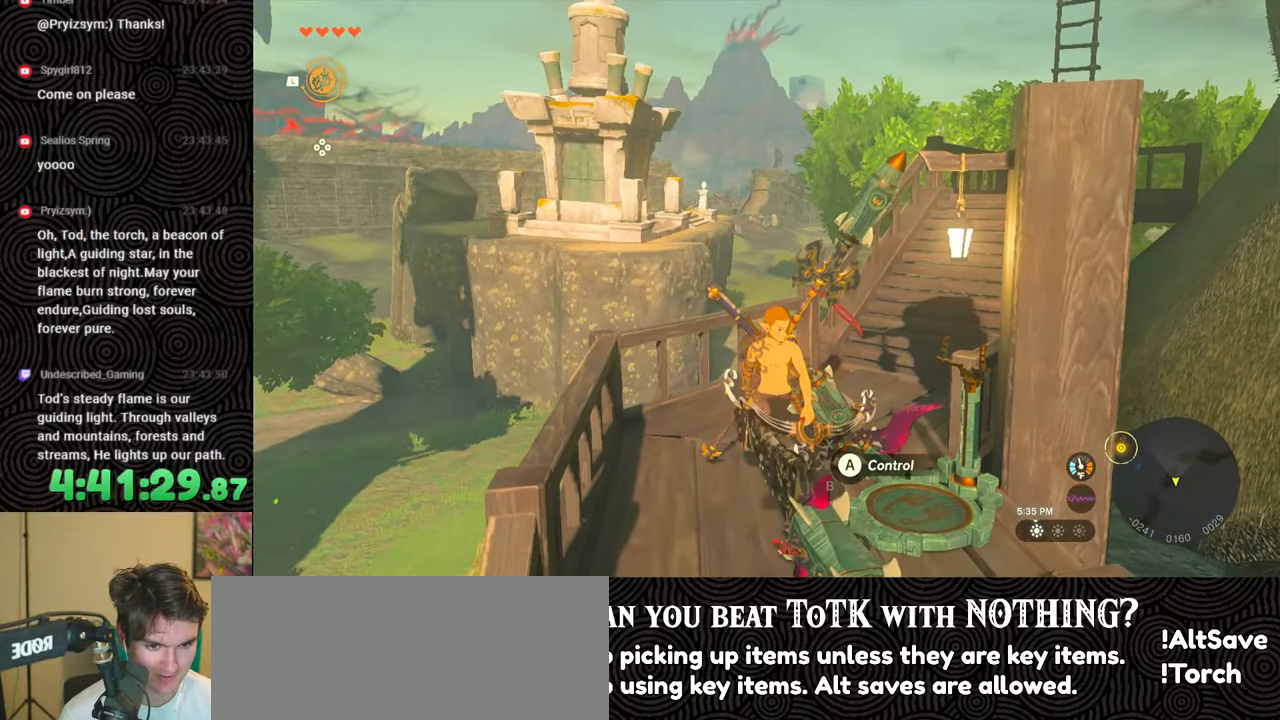
{"buttons": [], "left_stick": "center", "right_stick": "down-right", "events": [[33, "A", "down"], [167, "A", "up"], [183, "left_stick", "center"], [467, "right_stick", "down-right"]]}
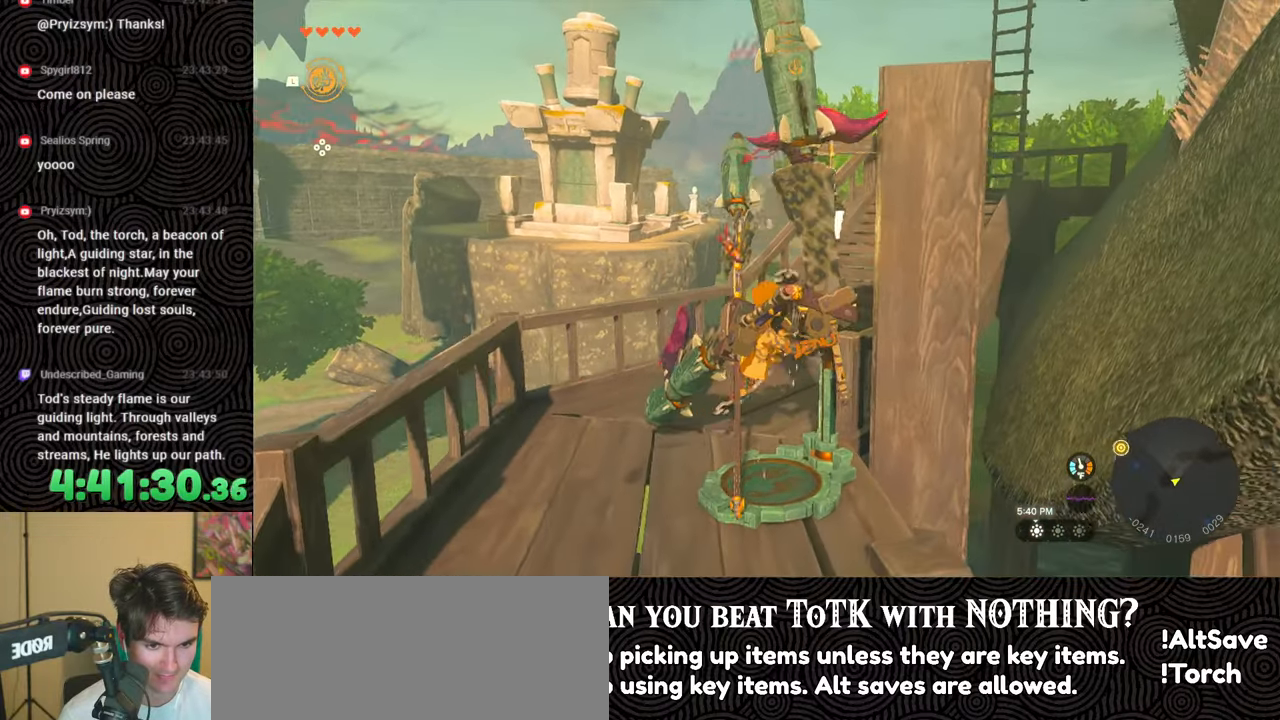
{"buttons": [], "left_stick": "center", "right_stick": "center", "events": [[450, "right_stick", "center"]]}
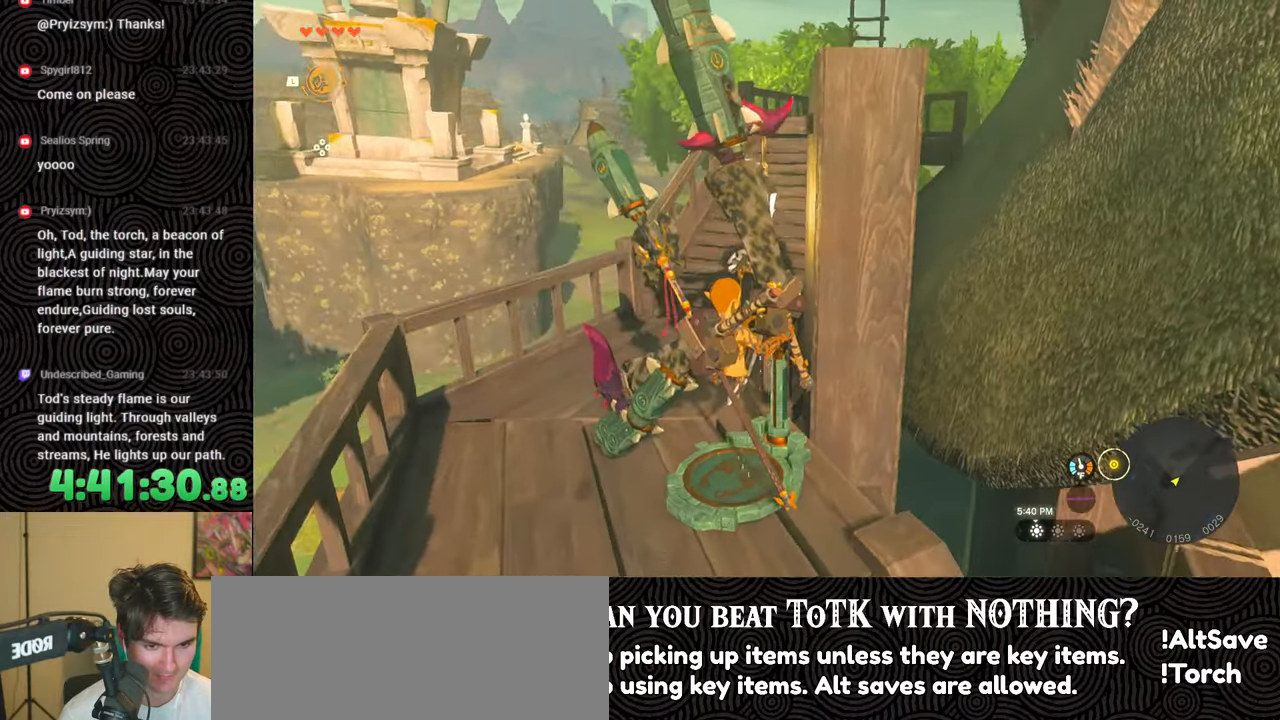
{"buttons": [], "left_stick": "center", "right_stick": "center", "events": []}
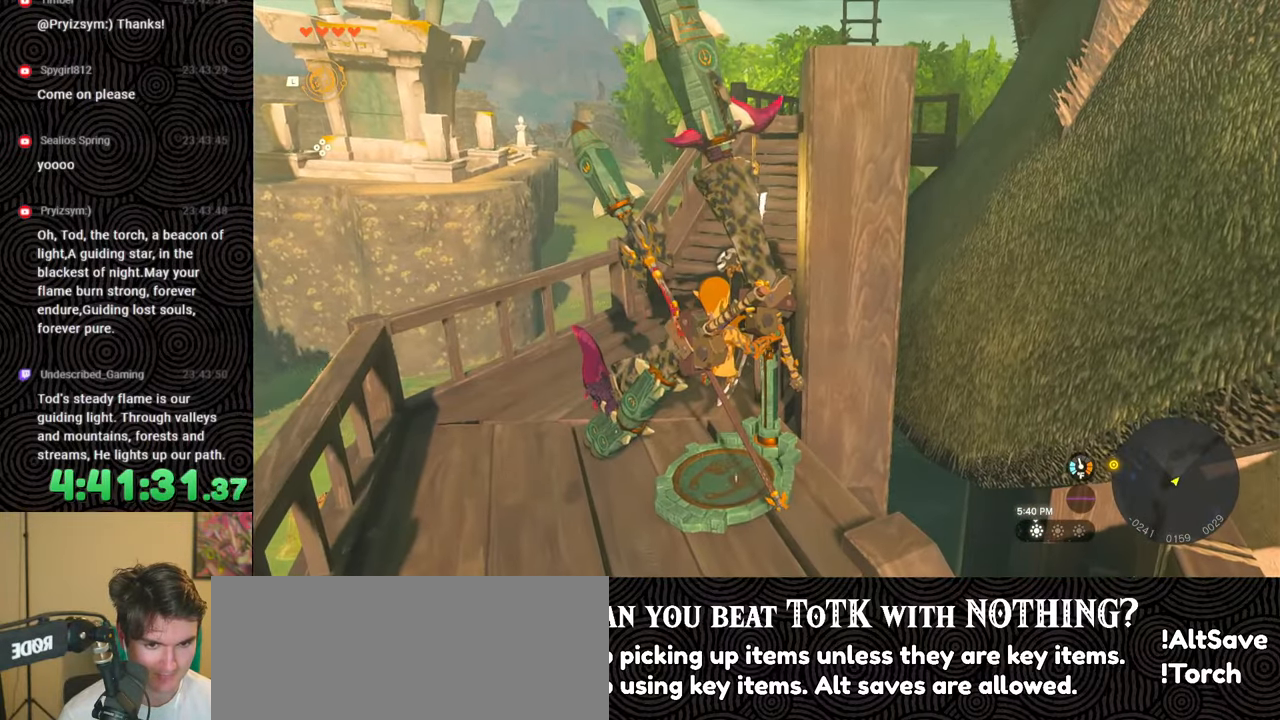
{"buttons": ["B"], "left_stick": "down", "right_stick": "center", "events": [[417, "B", "down"], [433, "left_stick", "down"]]}
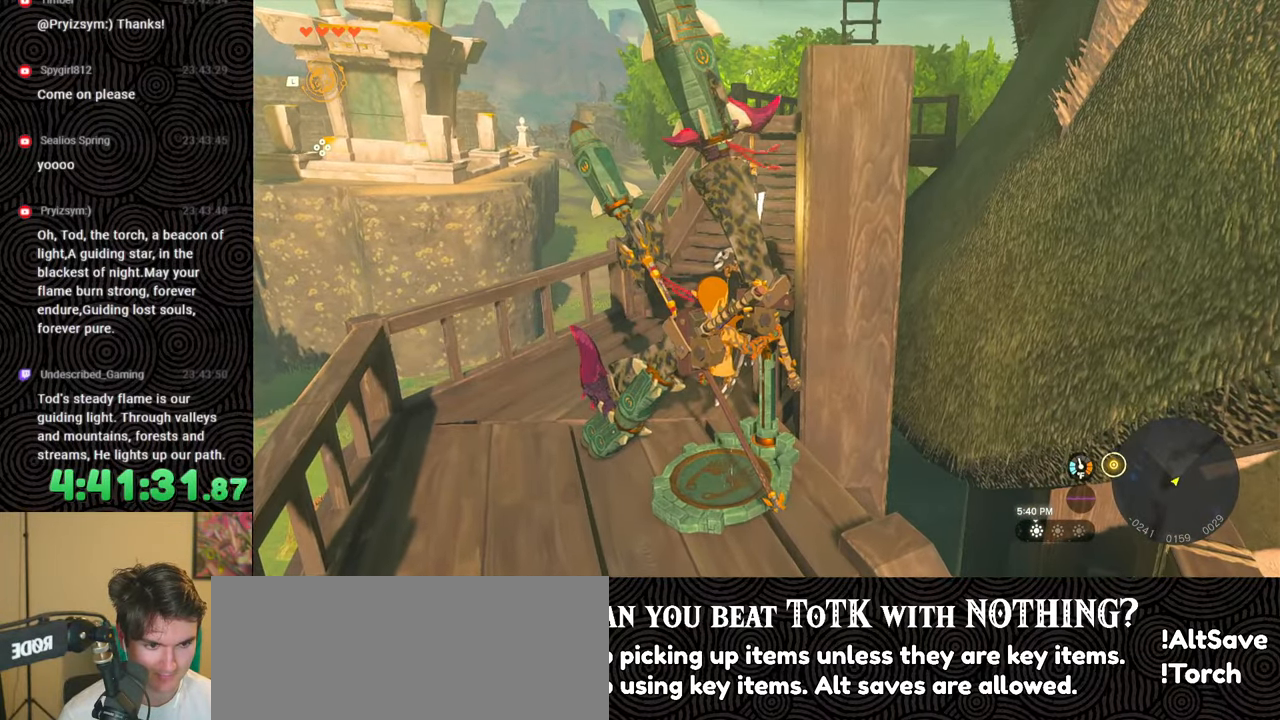
{"buttons": [], "left_stick": "down-right", "right_stick": "down-right", "events": [[50, "B", "up"], [200, "right_stick", "down-right"], [367, "left_stick", "down-right"]]}
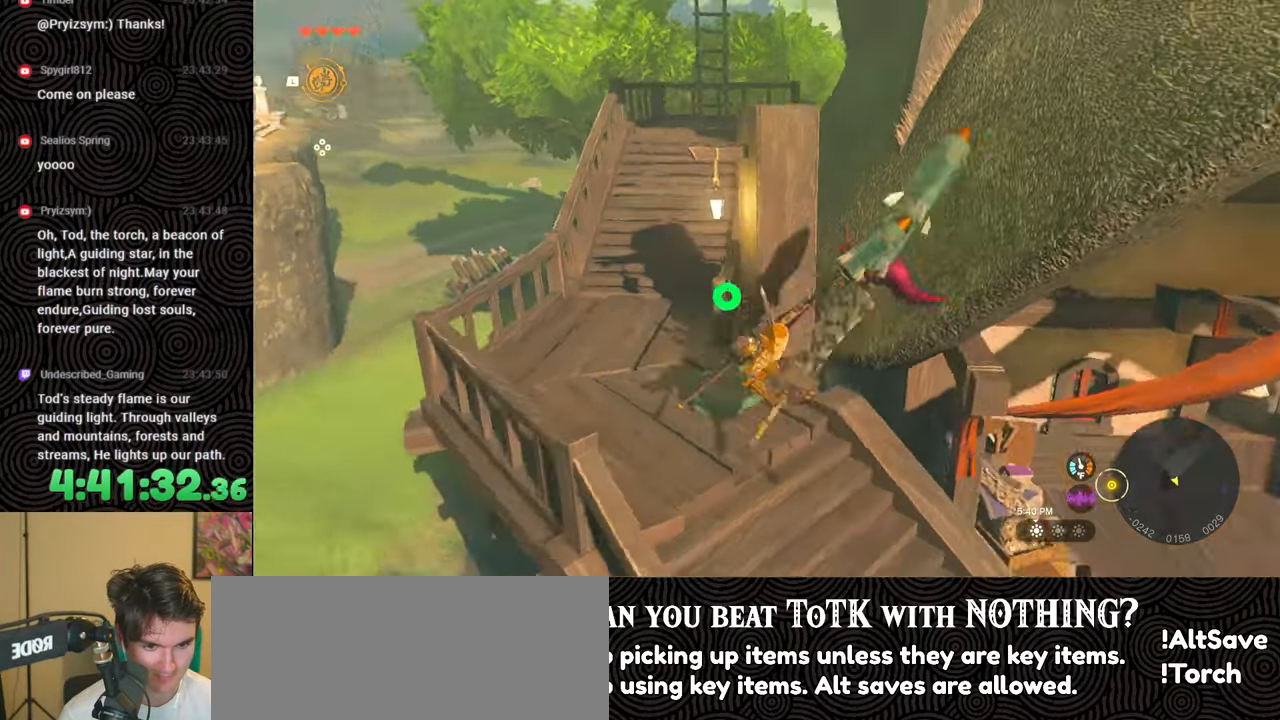
{"buttons": [], "left_stick": "right", "right_stick": "center", "events": [[133, "right_stick", "center"], [267, "left_stick", "right"]]}
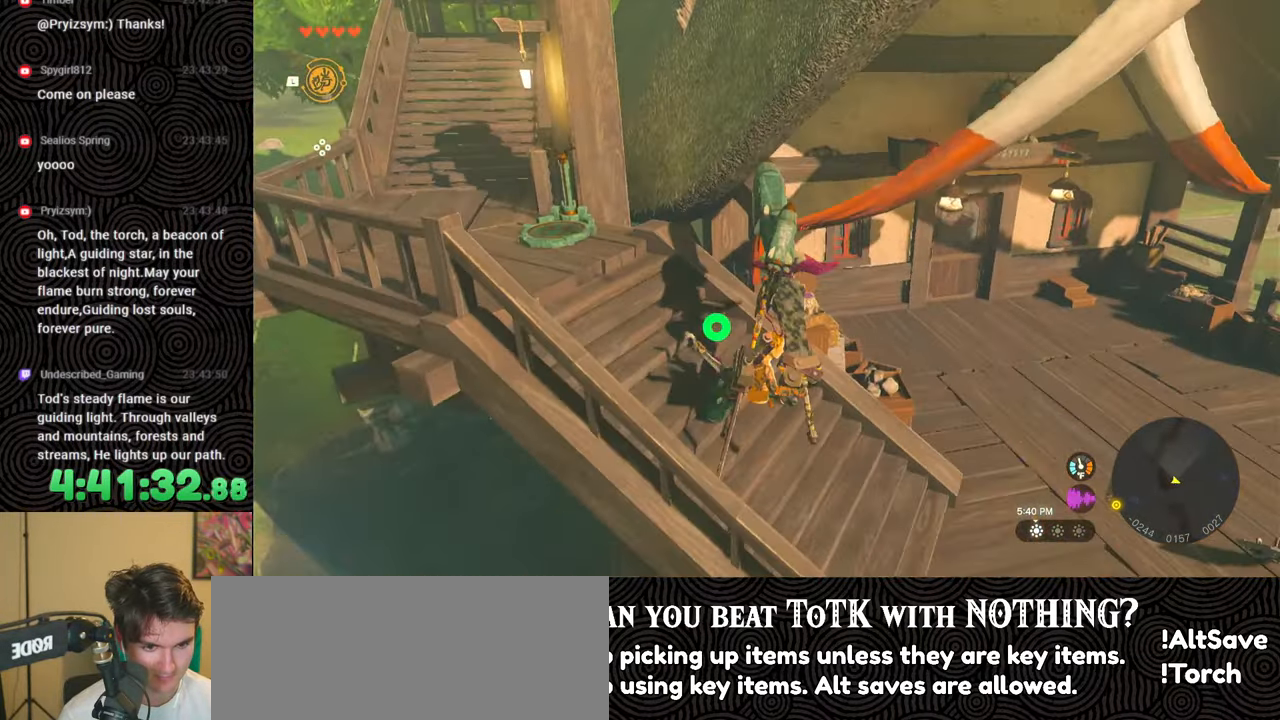
{"buttons": [], "left_stick": "right", "right_stick": "center", "events": [[183, "right_stick", "right"], [417, "right_stick", "center"]]}
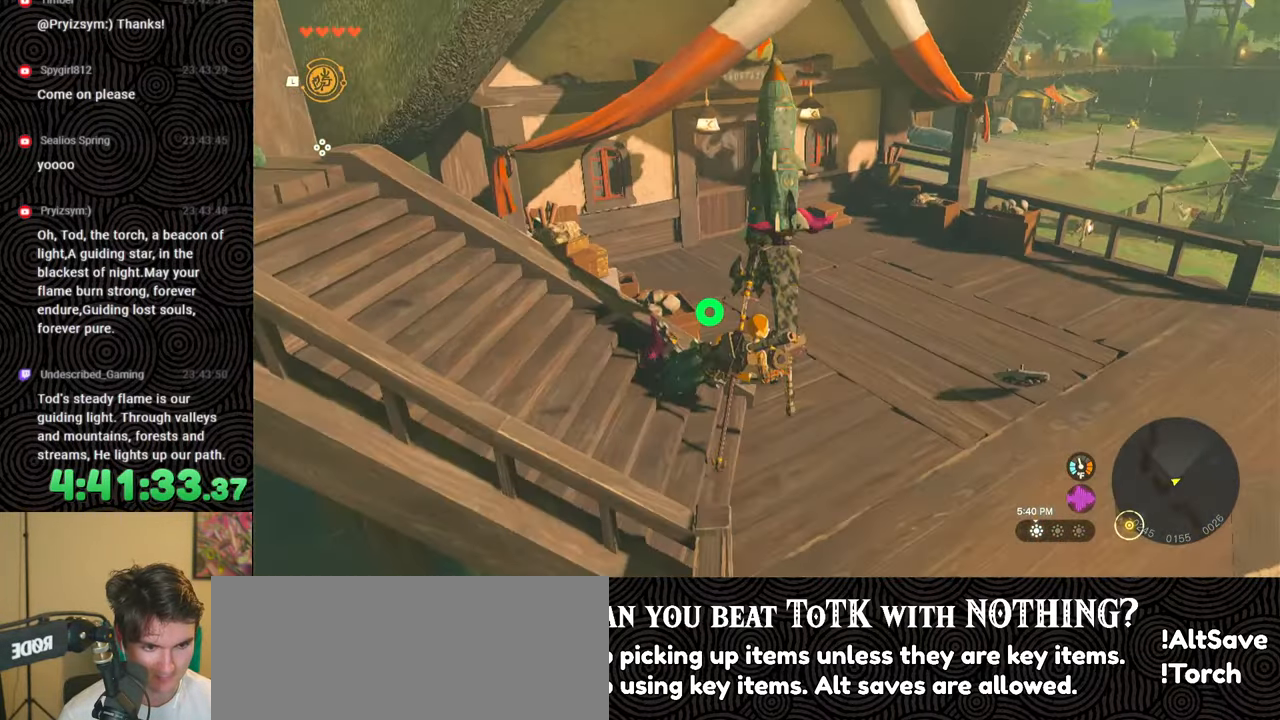
{"buttons": [], "left_stick": "center", "right_stick": "center", "events": [[33, "left_stick", "center"]]}
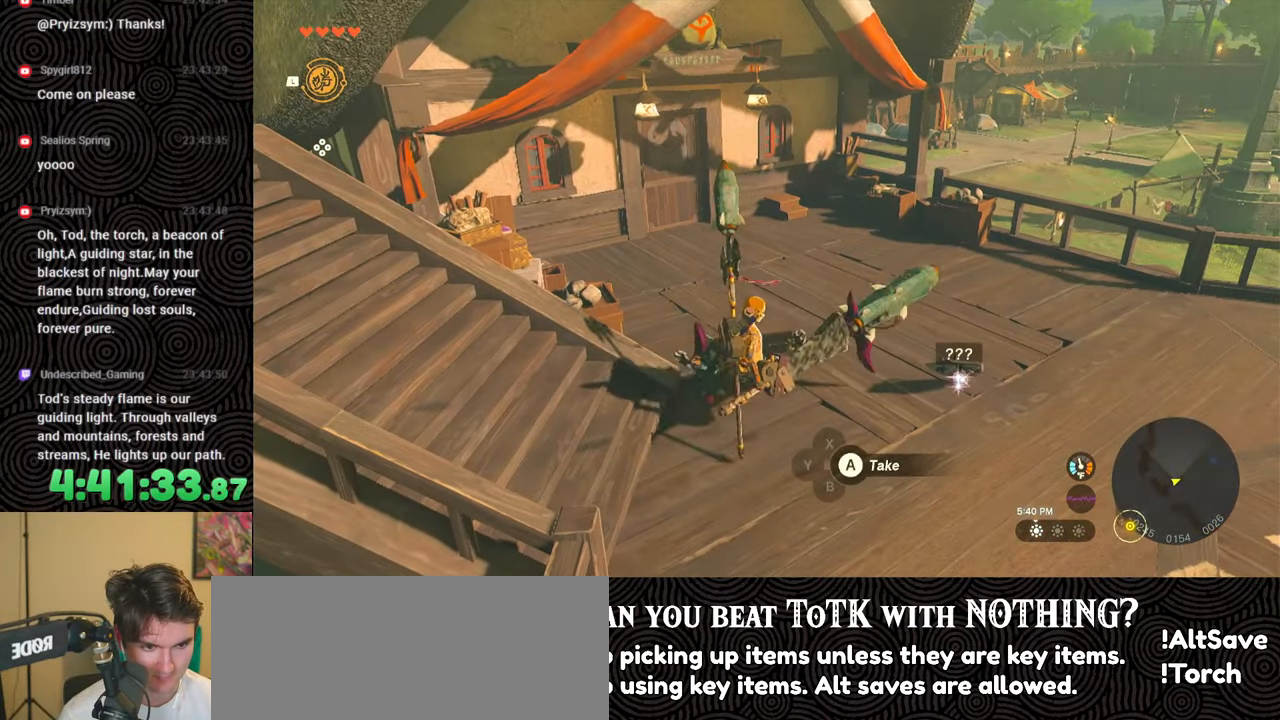
{"buttons": [], "left_stick": "right", "right_stick": "left", "events": [[333, "left_stick", "right"], [383, "right_stick", "left"]]}
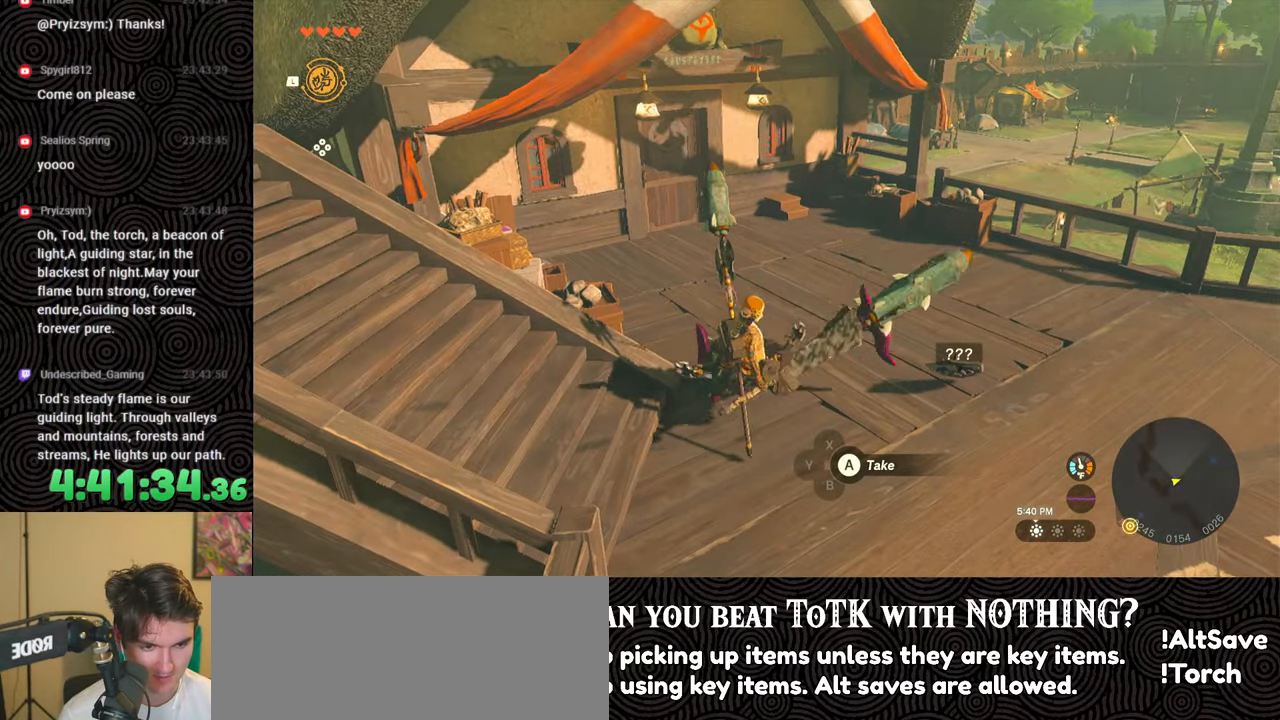
{"buttons": [], "left_stick": "down-right", "right_stick": "center", "events": [[217, "right_stick", "up-left"], [250, "left_stick", "down-right"], [350, "right_stick", "center"]]}
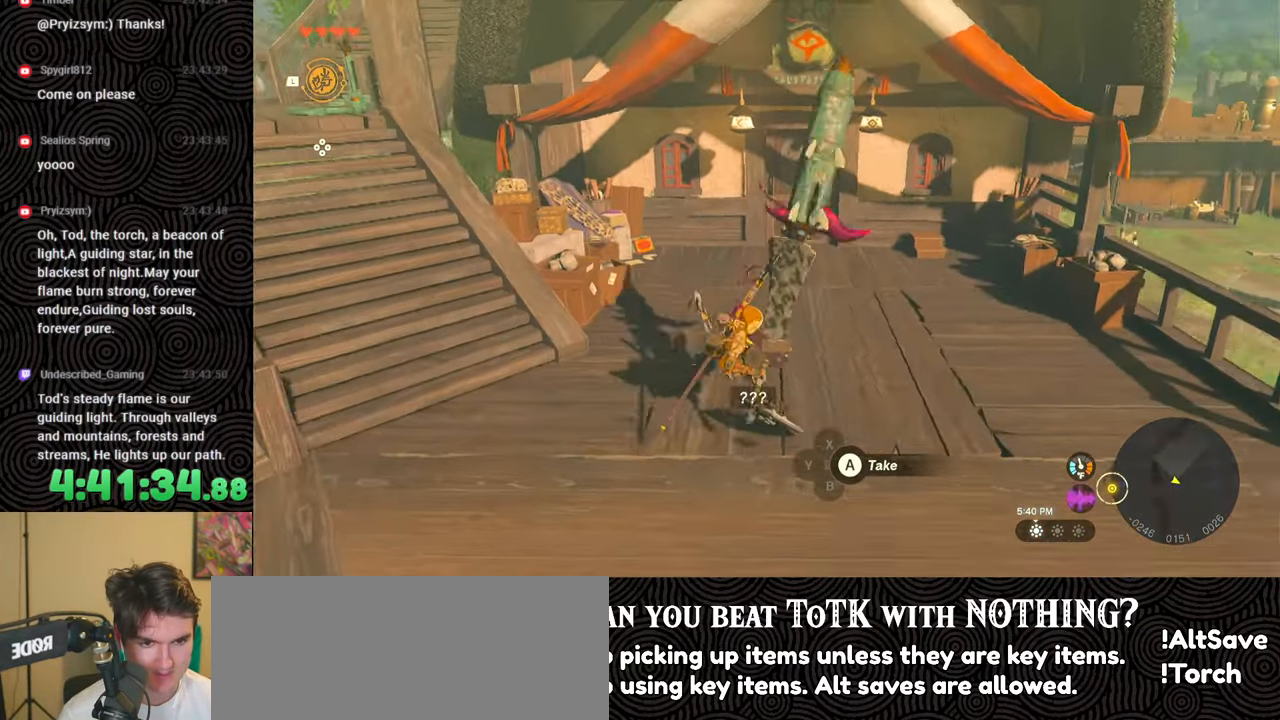
{"buttons": [], "left_stick": "down", "right_stick": "left", "events": [[150, "left_stick", "down"], [200, "right_stick", "up-left"], [317, "right_stick", "left"]]}
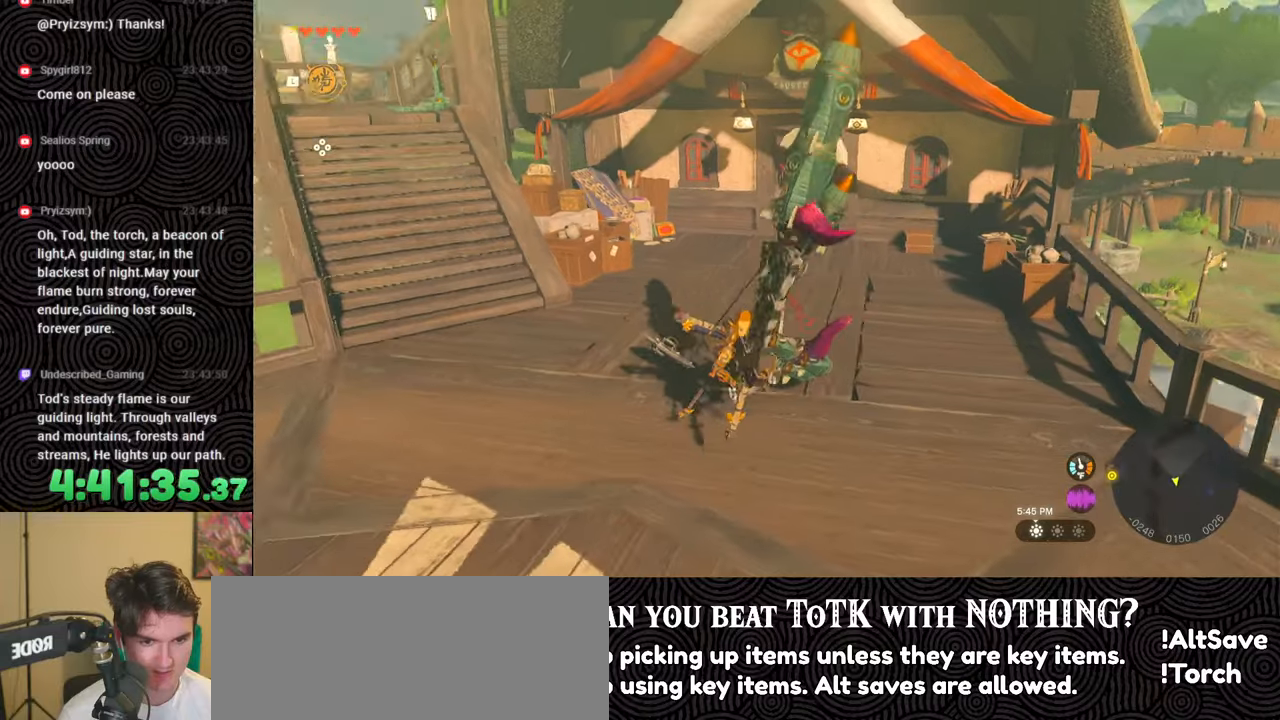
{"buttons": [], "left_stick": "center", "right_stick": "left", "events": [[67, "left_stick", "down-left"], [217, "left_stick", "up-left"], [283, "left_stick", "up"], [450, "left_stick", "center"]]}
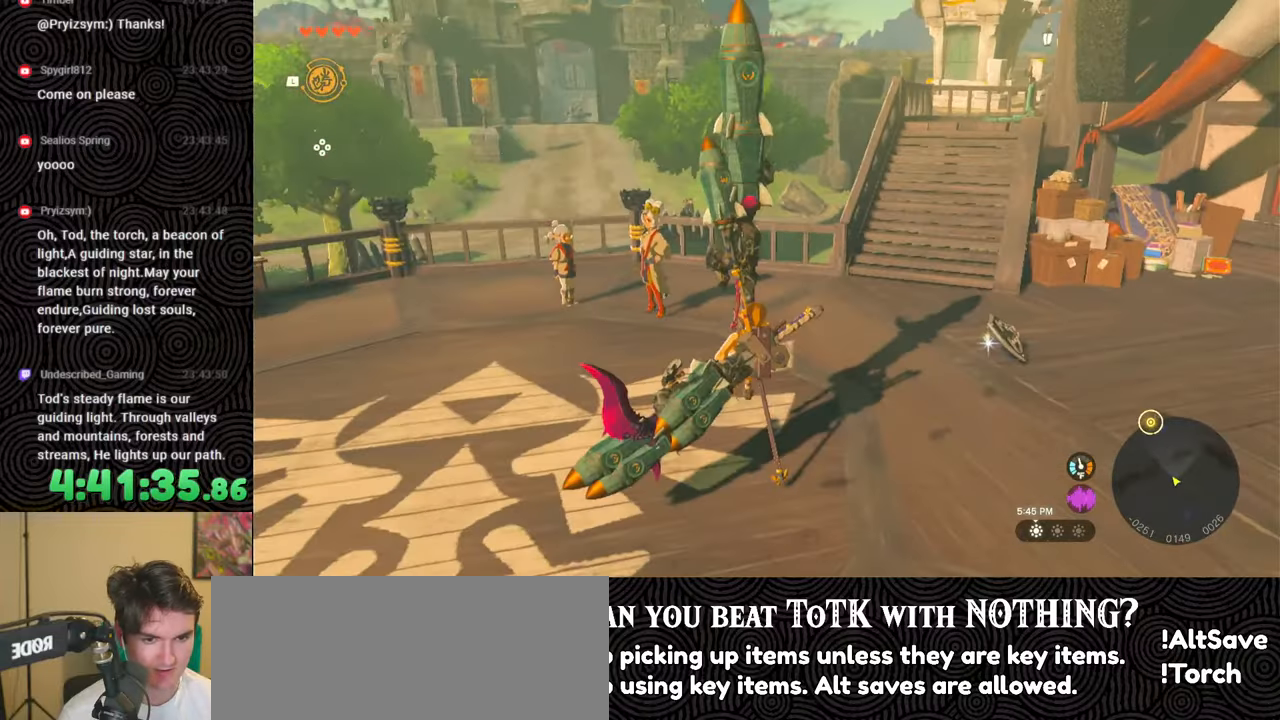
{"buttons": [], "left_stick": "center", "right_stick": "center", "events": [[83, "DPAD_RIGHT", "down"], [83, "right_stick", "center"], [133, "DPAD_UP", "down"], [433, "DPAD_UP", "up"], [500, "DPAD_RIGHT", "up"]]}
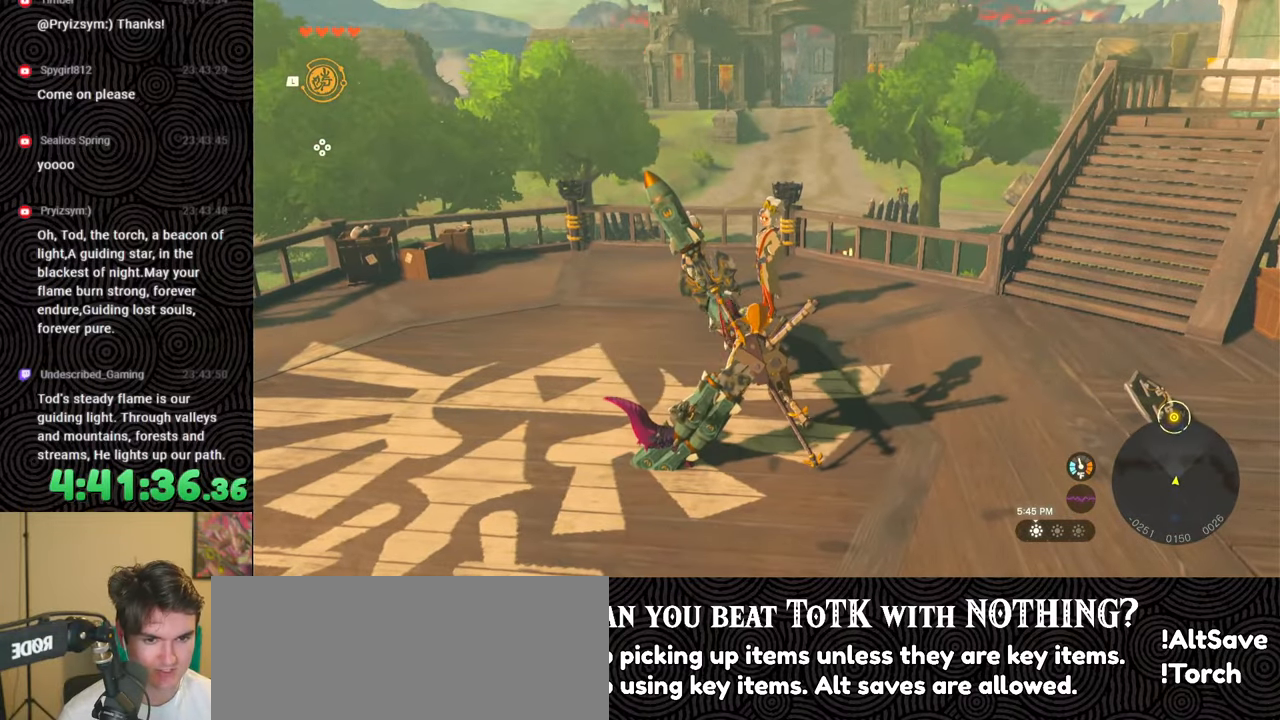
{"buttons": [], "left_stick": "center", "right_stick": "right", "events": [[283, "right_stick", "right"]]}
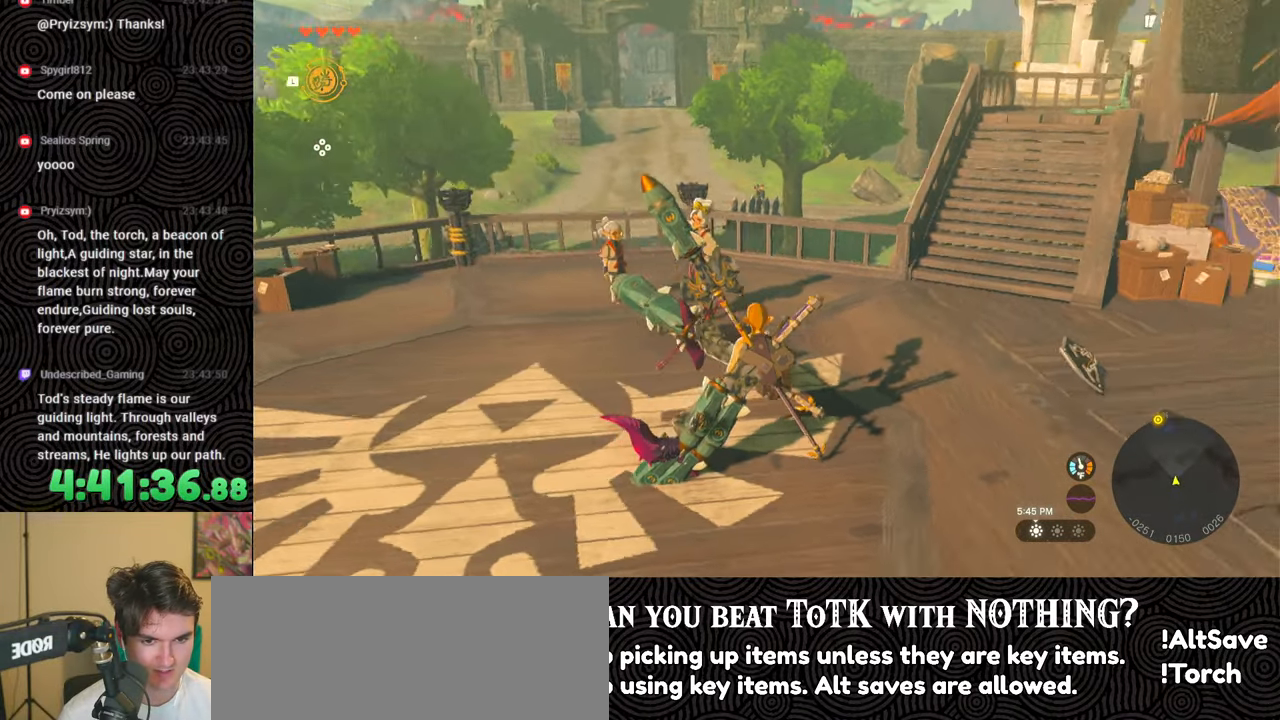
{"buttons": [], "left_stick": "up", "right_stick": "center", "events": [[17, "DPAD_LEFT", "down"], [133, "right_stick", "center"], [200, "DPAD_LEFT", "up"], [300, "left_stick", "up"]]}
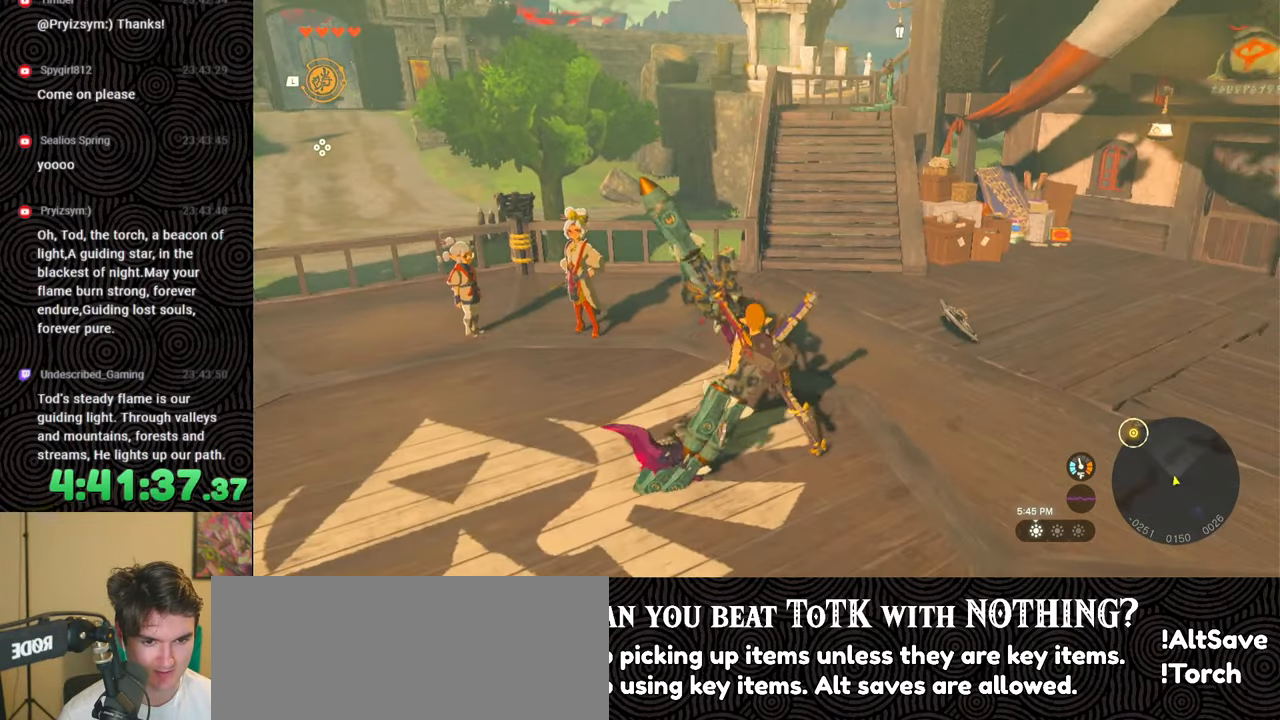
{"buttons": [], "left_stick": "center", "right_stick": "center", "events": [[200, "START", "down"], [200, "left_stick", "center"], [333, "START", "up"]]}
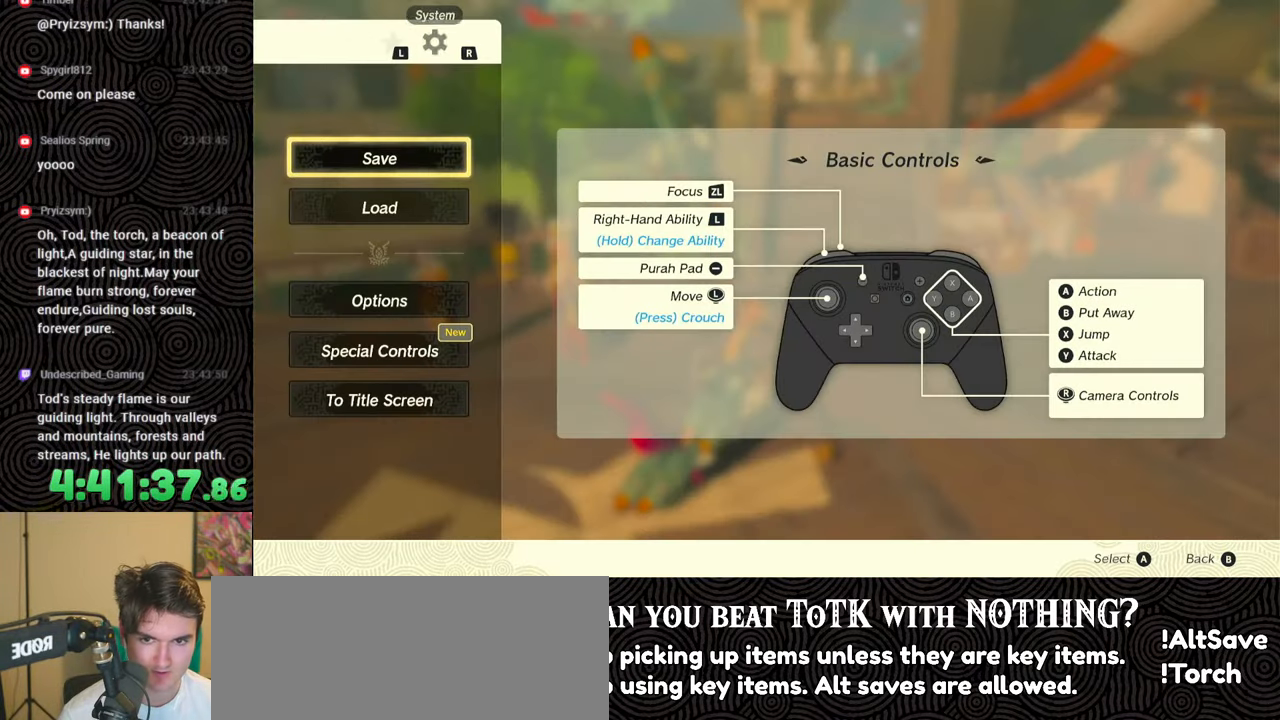
{"buttons": ["DPAD_DOWN"], "left_stick": "center", "right_stick": "center", "events": [[67, "DPAD_DOWN", "down"], [150, "A", "down"], [150, "DPAD_DOWN", "up"], [267, "A", "up"], [300, "DPAD_DOWN", "down"]]}
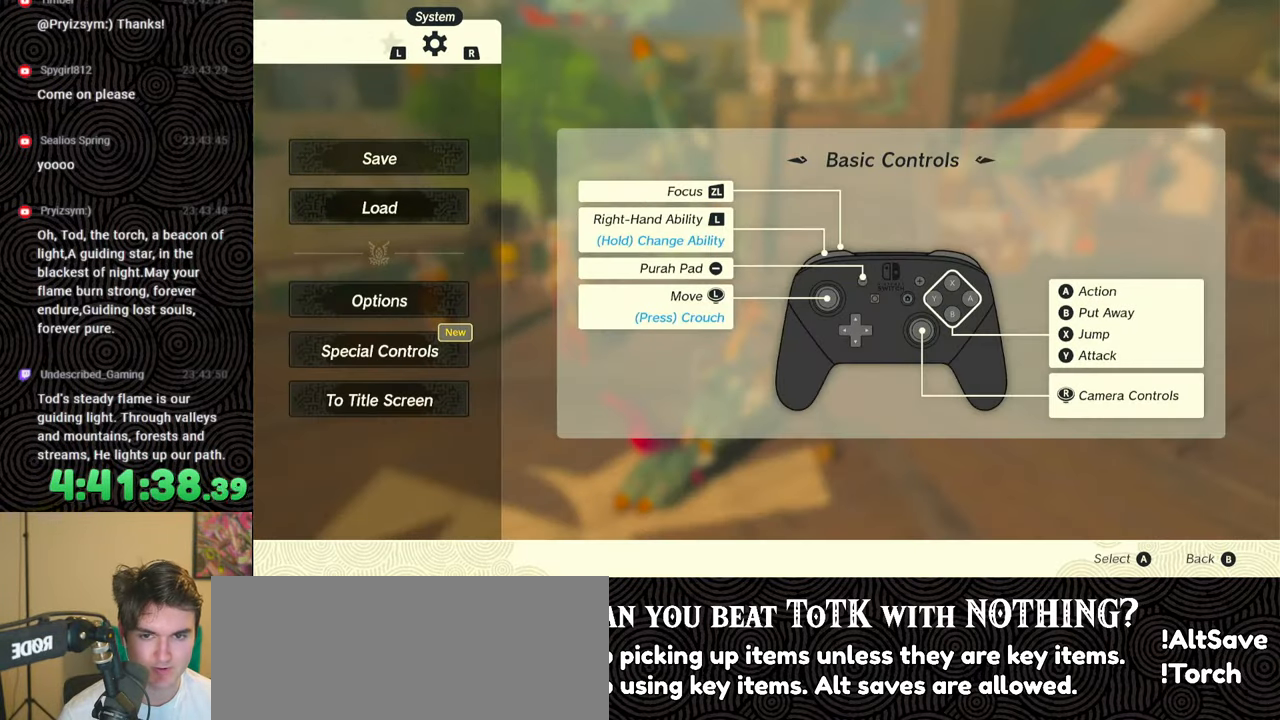
{"buttons": [], "left_stick": "center", "right_stick": "center", "events": [[383, "DPAD_DOWN", "up"]]}
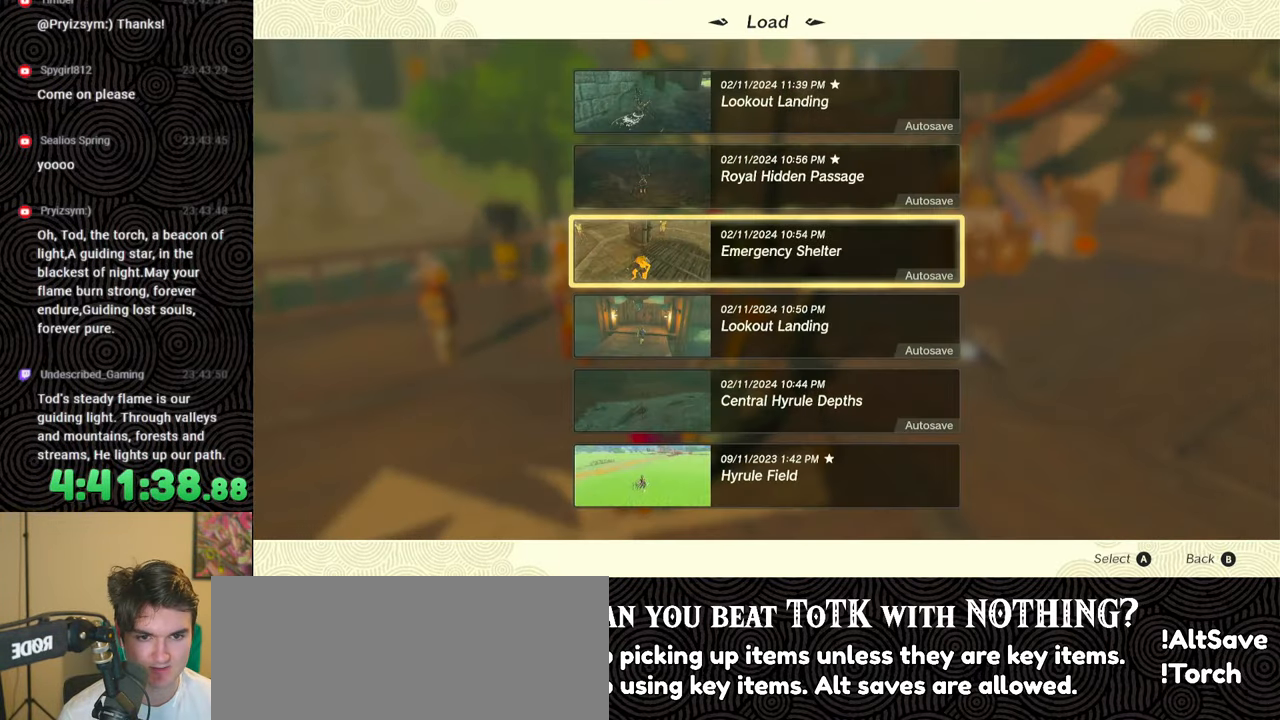
{"buttons": [], "left_stick": "center", "right_stick": "center", "events": []}
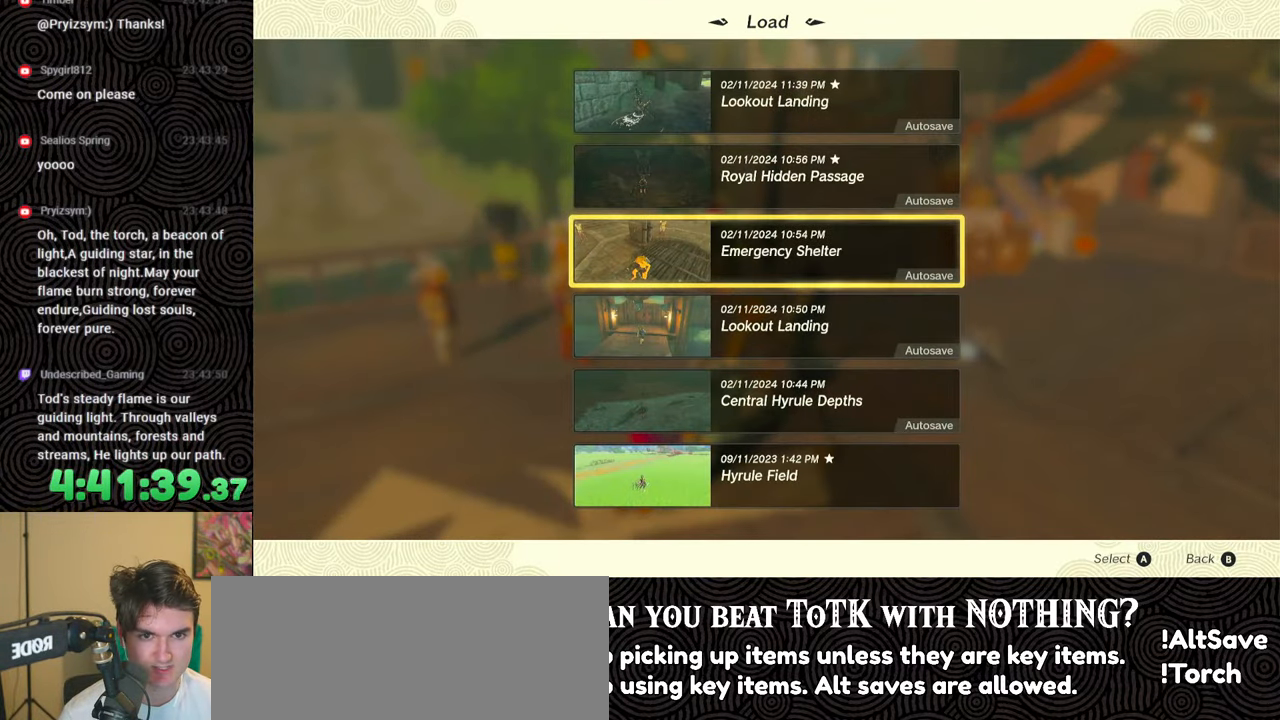
{"buttons": [], "left_stick": "center", "right_stick": "center", "events": []}
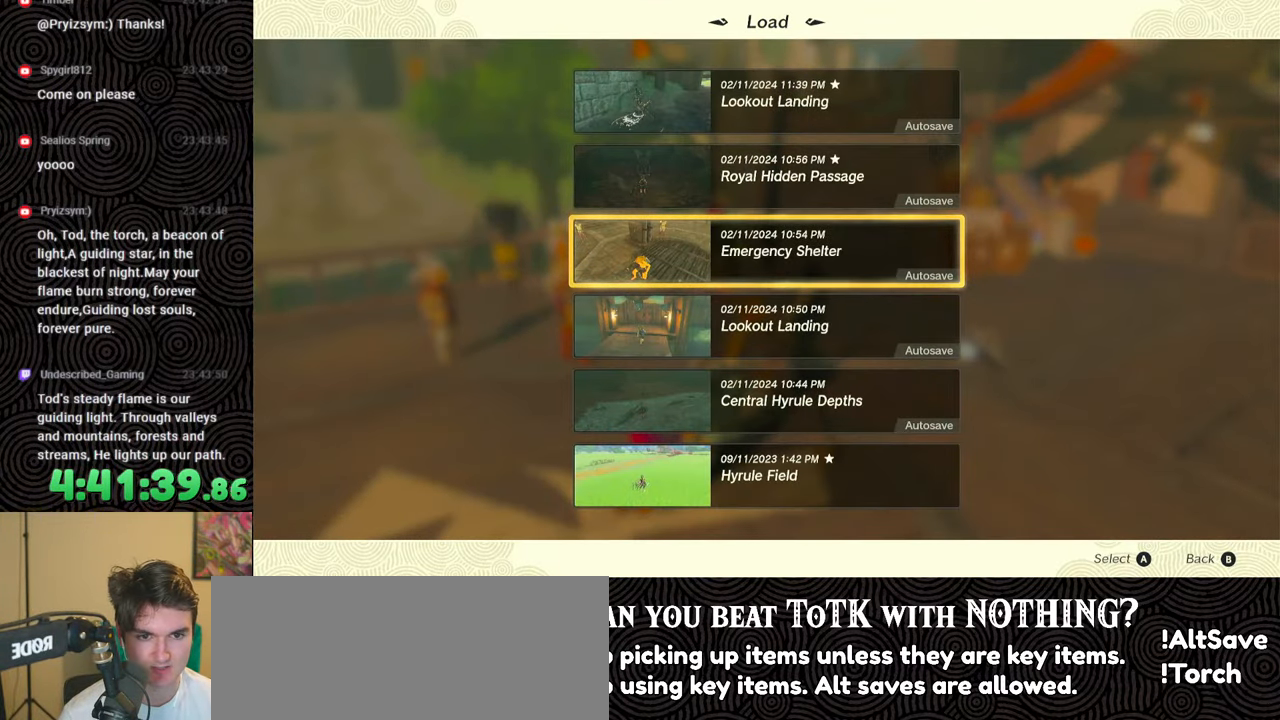
{"buttons": [], "left_stick": "center", "right_stick": "center", "events": [[300, "A", "down"], [383, "A", "up"]]}
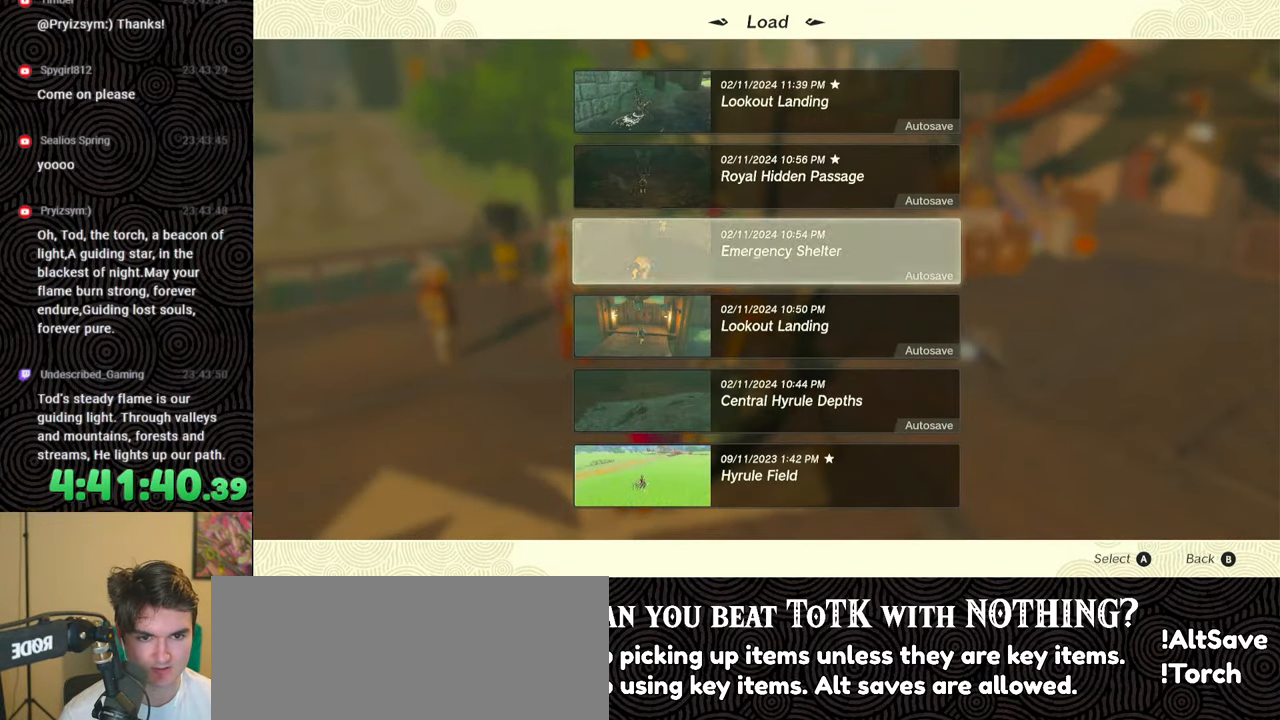
{"buttons": [], "left_stick": "center", "right_stick": "center", "events": []}
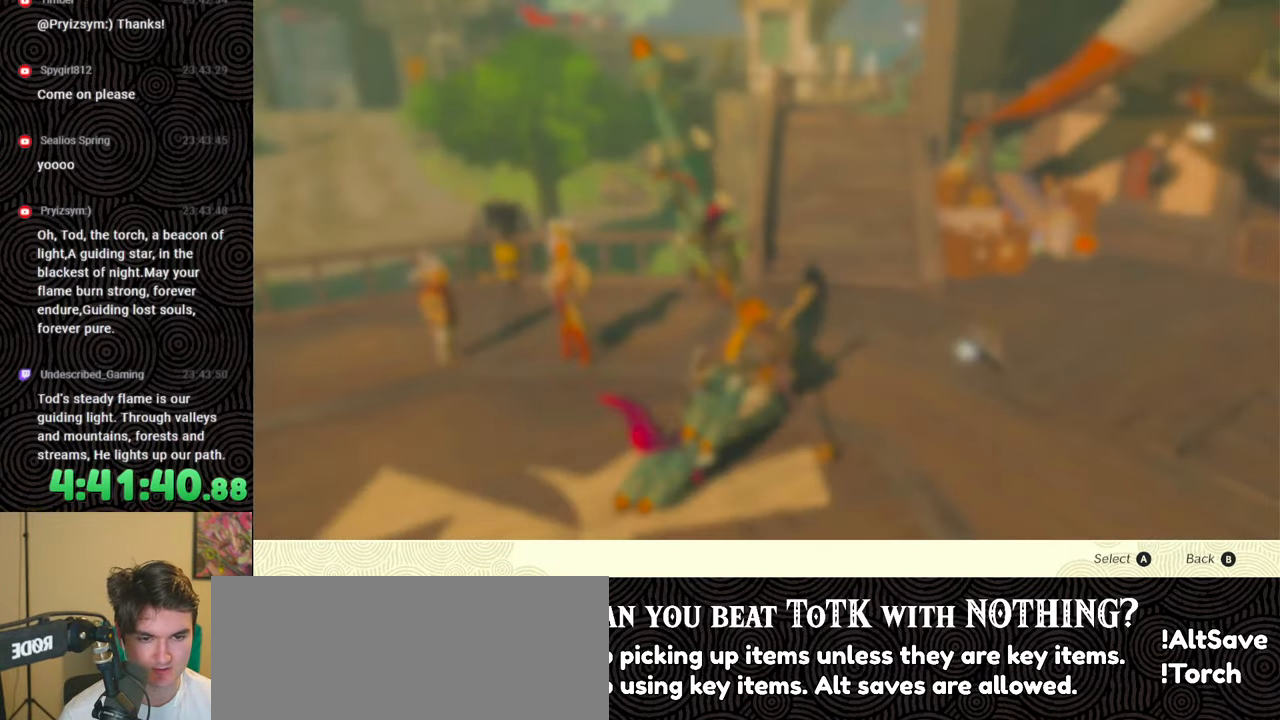
{"buttons": [], "left_stick": "center", "right_stick": "center", "events": [[83, "DPAD_UP", "down"], [233, "DPAD_UP", "up"], [267, "A", "down"], [350, "A", "up"]]}